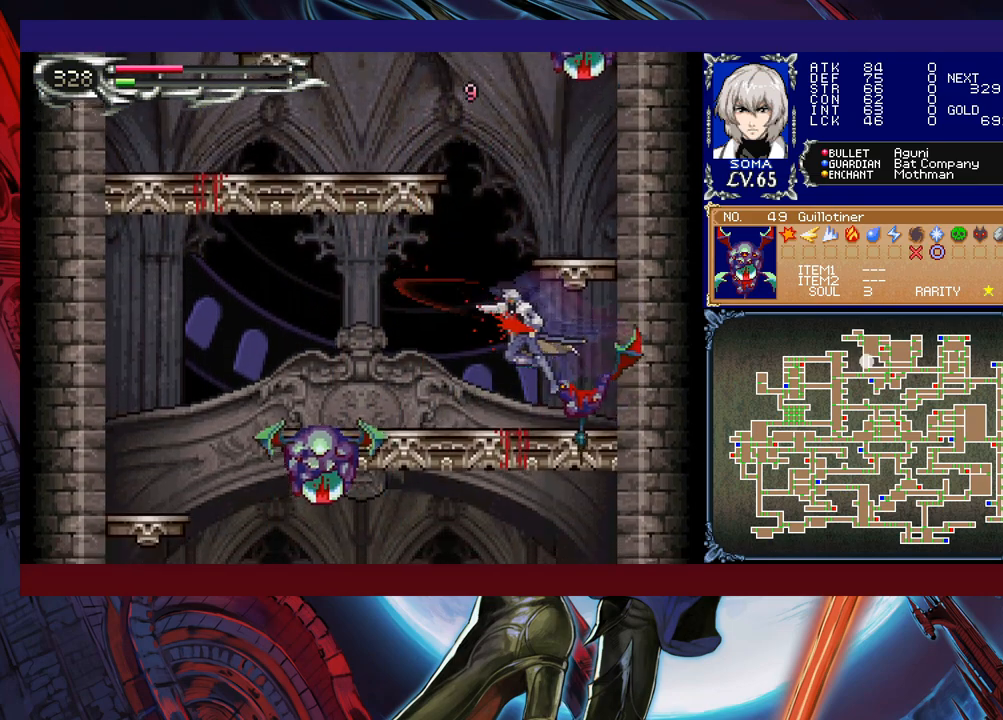
Gameplay with a controller (Xbox layout); each line is a JSON object with the inputs held at the frame after it. "events" lists button and stick changes between this image and that frame as [ms after this image, input, new state], when the widget could be followed in between. Not read: L2 R2 right_stick.
{"buttons": ["A"], "left_stick": "left", "events": [[150, "left_stick", "right"], [167, "Y", "down"], [217, "B", "down"], [217, "Y", "up"], [250, "left_stick", "left"], [300, "B", "up"], [467, "A", "down"]]}
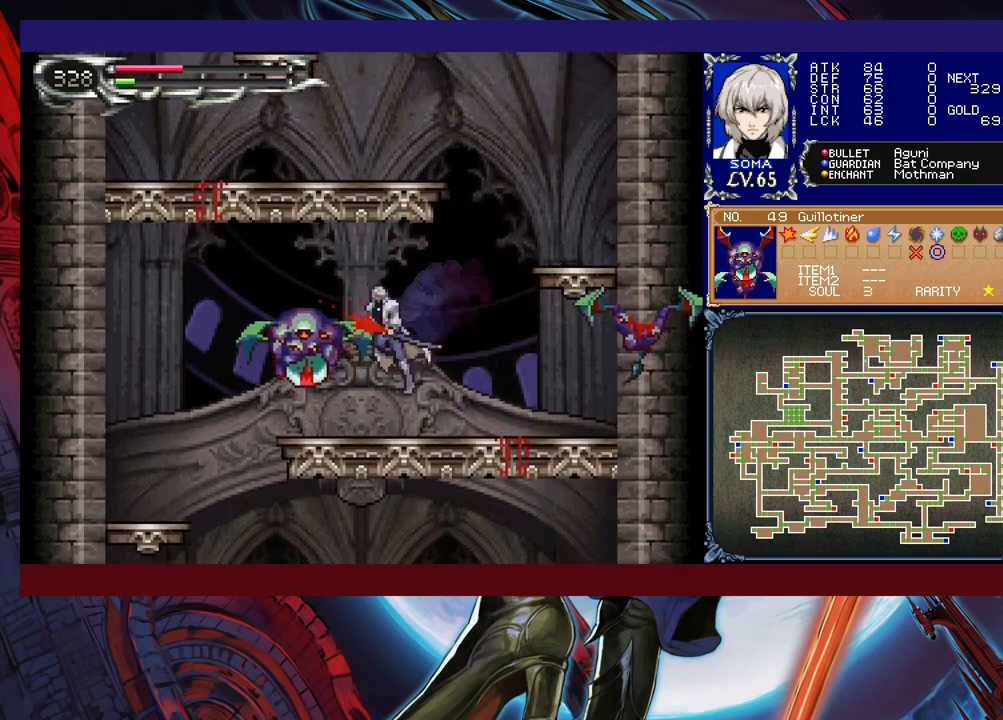
{"buttons": [], "left_stick": "left", "events": [[50, "A", "up"]]}
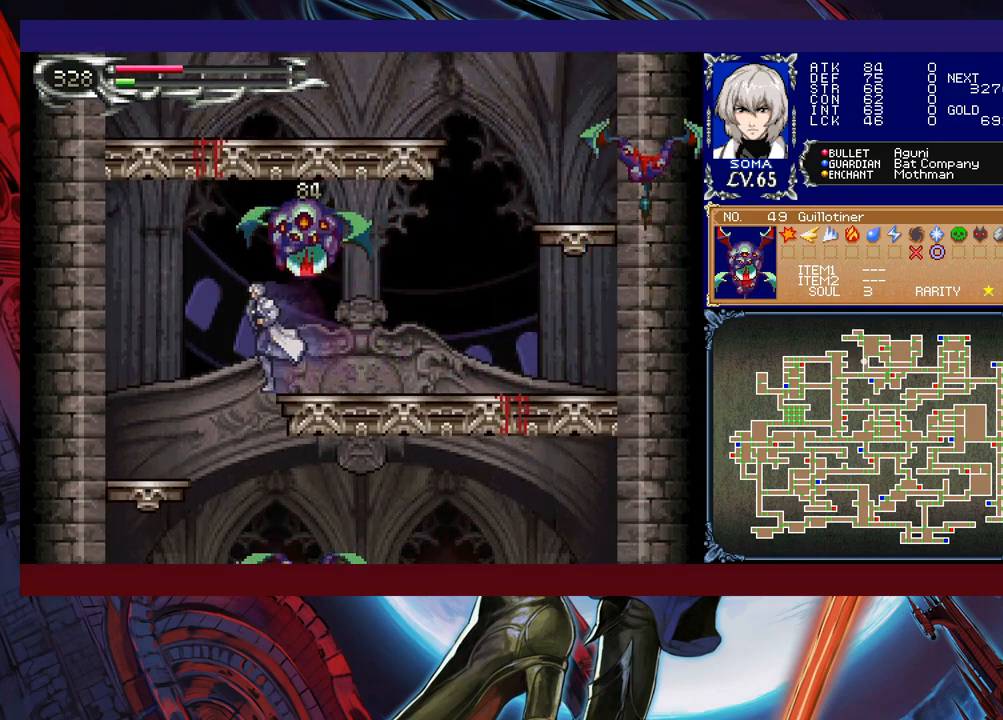
{"buttons": [], "left_stick": "right", "events": [[167, "left_stick", "right"]]}
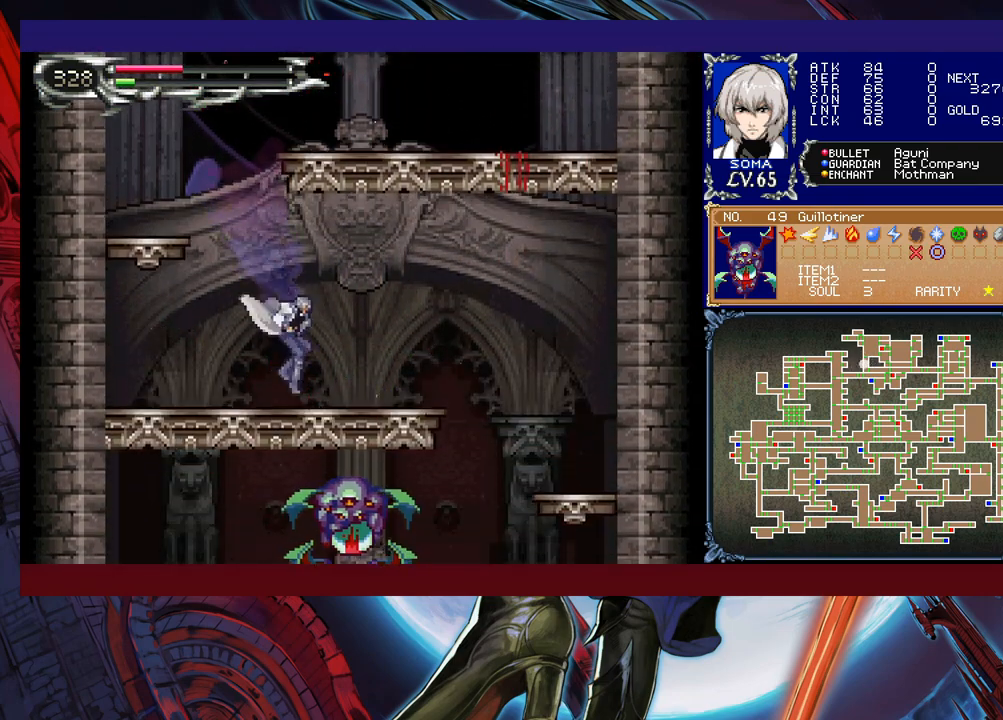
{"buttons": [], "left_stick": "right", "events": [[417, "B", "down"], [500, "B", "up"]]}
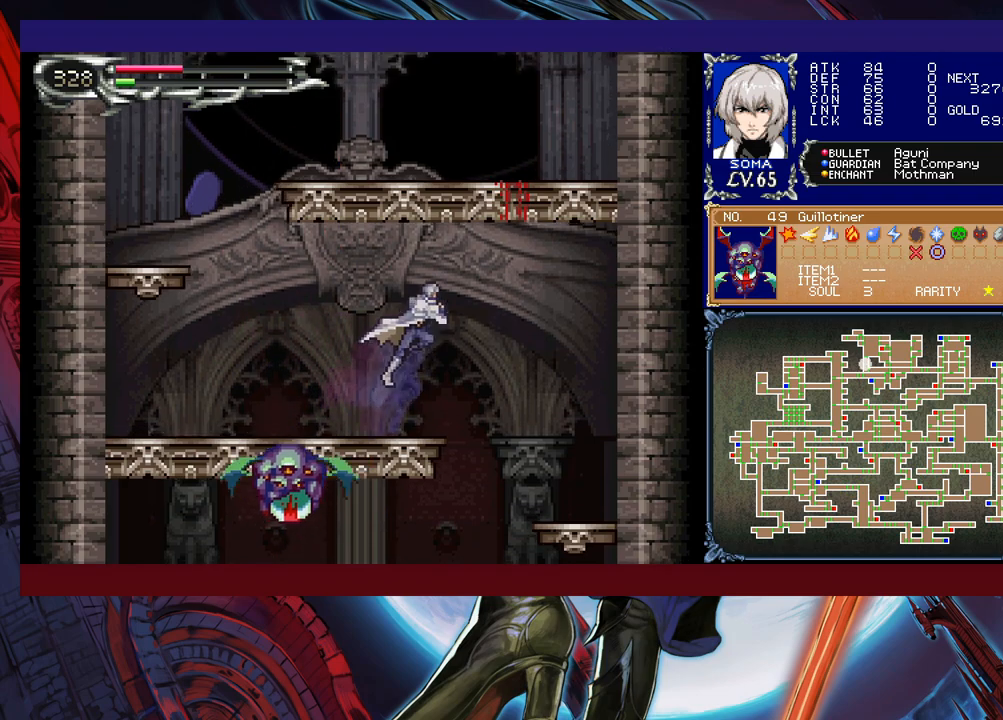
{"buttons": [], "left_stick": "left", "events": [[417, "left_stick", "left"]]}
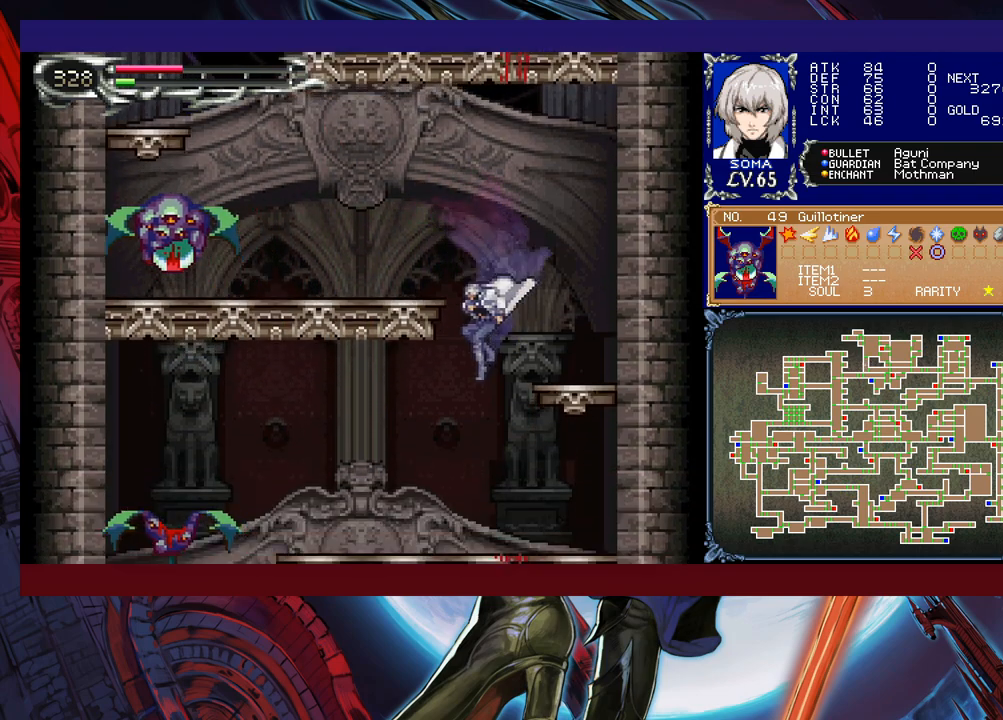
{"buttons": [], "left_stick": "left", "events": []}
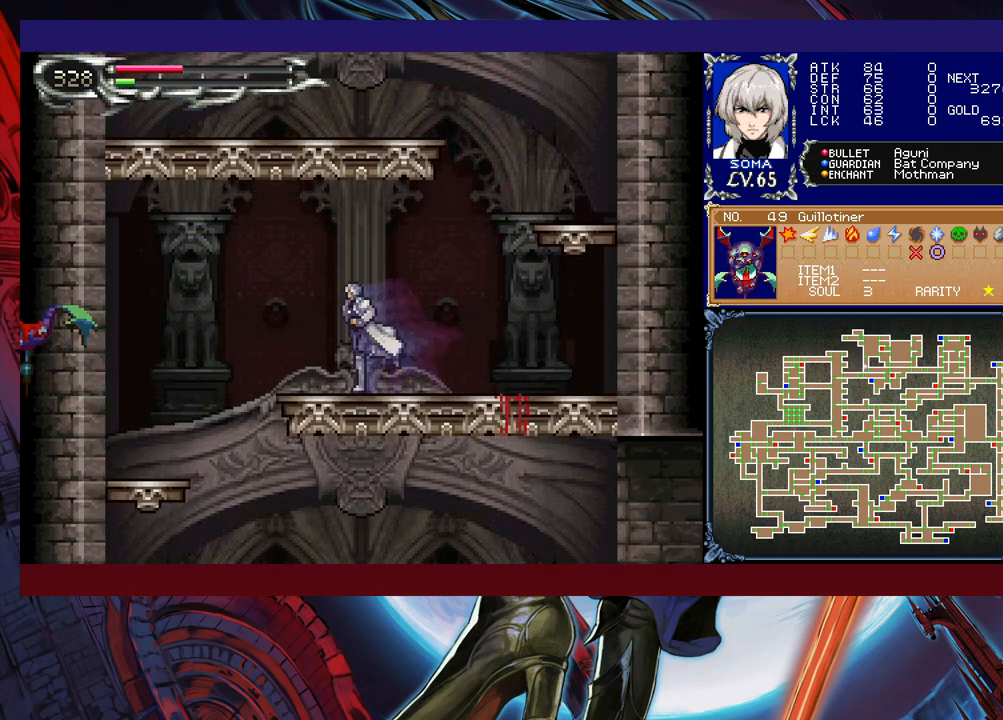
{"buttons": [], "left_stick": "center", "events": [[50, "B", "down"], [100, "B", "up"], [467, "left_stick", "center"]]}
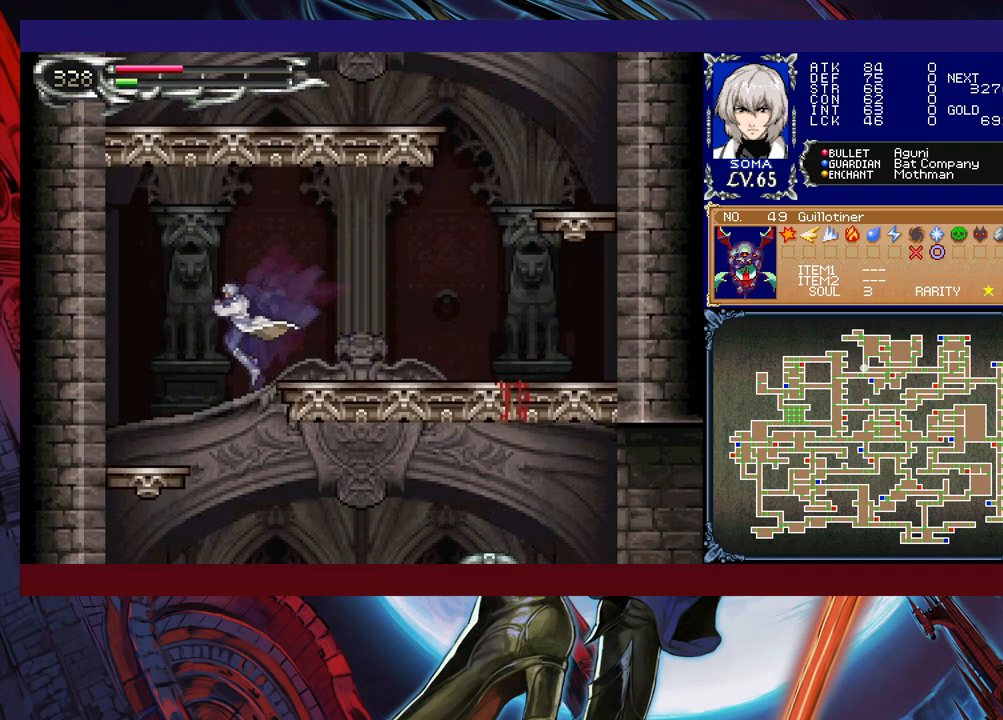
{"buttons": [], "left_stick": "right", "events": [[17, "left_stick", "right"]]}
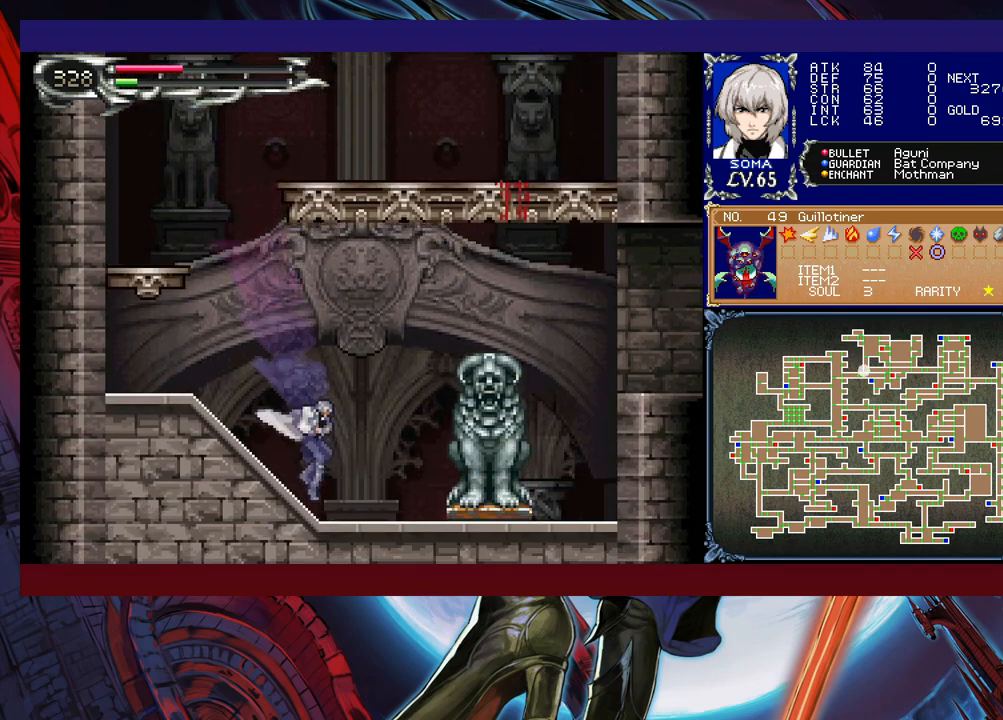
{"buttons": [], "left_stick": "right", "events": [[67, "left_stick", "up-left"], [100, "Y", "down"], [117, "B", "down"], [117, "Y", "up"], [167, "left_stick", "right"], [217, "B", "up"], [417, "A", "down"], [467, "A", "up"]]}
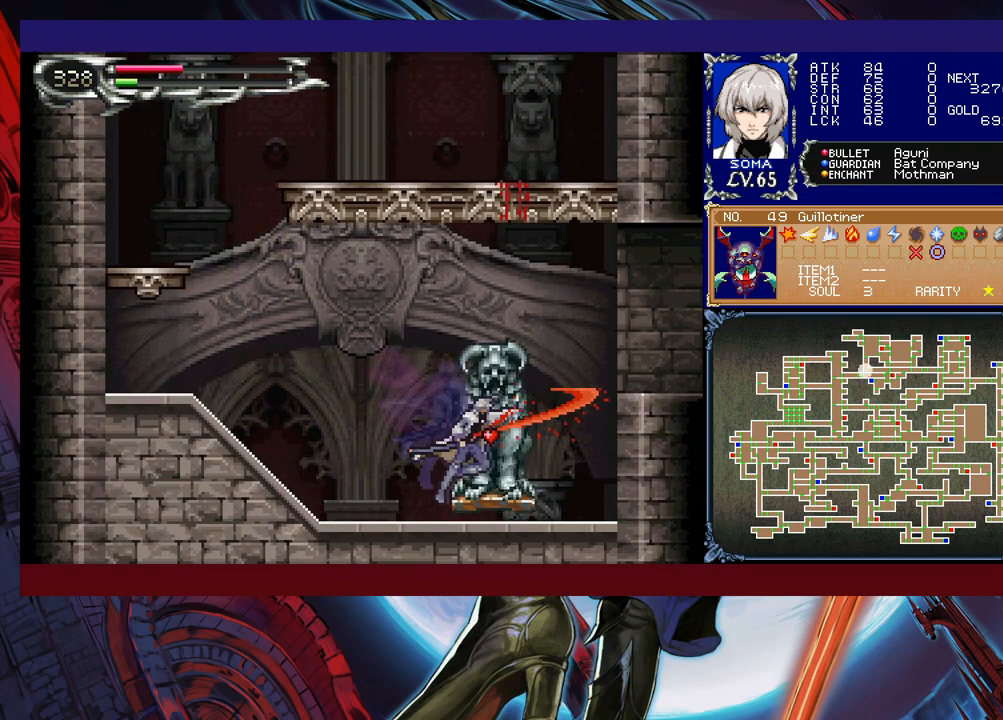
{"buttons": [], "left_stick": "down-right", "events": [[67, "left_stick", "left"], [117, "Y", "down"], [150, "B", "down"], [167, "Y", "up"], [167, "left_stick", "right"], [217, "left_stick", "down-right"], [400, "B", "up"], [450, "B", "down"], [500, "B", "up"]]}
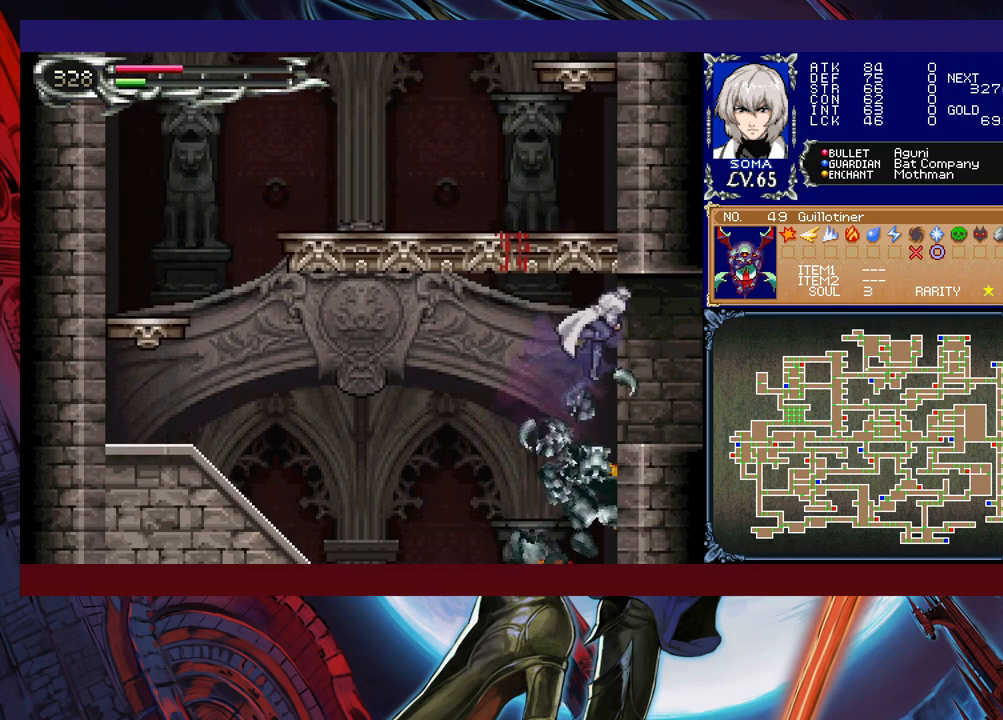
{"buttons": [], "left_stick": "down-right", "events": [[67, "B", "down"], [117, "B", "up"], [167, "left_stick", "left"], [200, "Y", "down"], [250, "B", "down"], [250, "Y", "up"], [267, "left_stick", "down-right"], [300, "B", "up"]]}
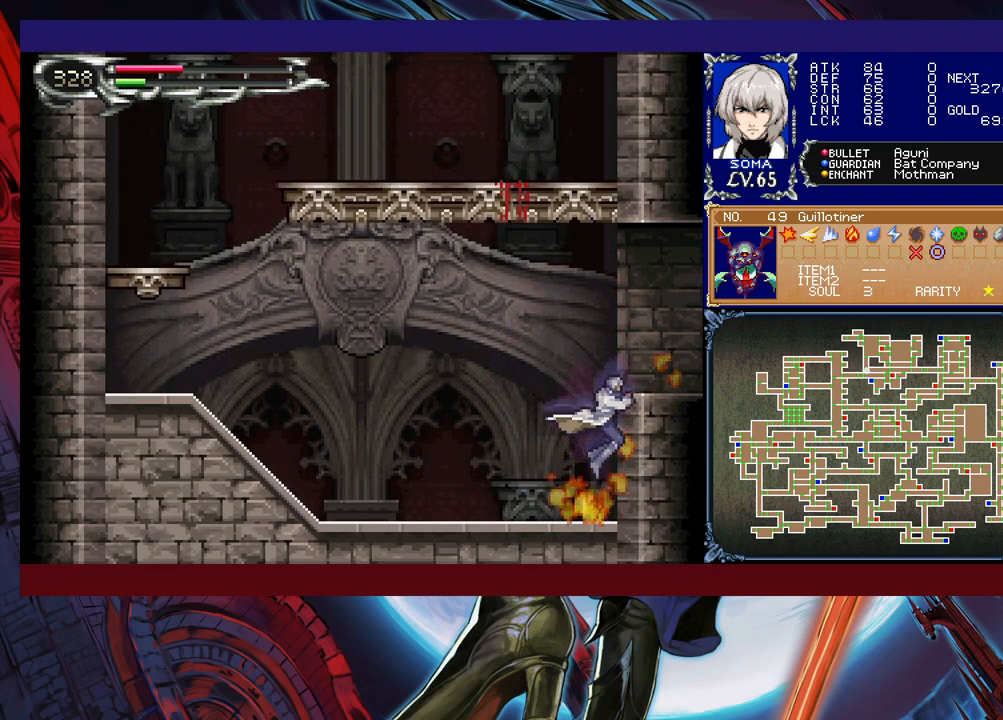
{"buttons": [], "left_stick": "down-right", "events": [[17, "B", "down"], [150, "B", "up"], [217, "B", "down"], [417, "B", "up"]]}
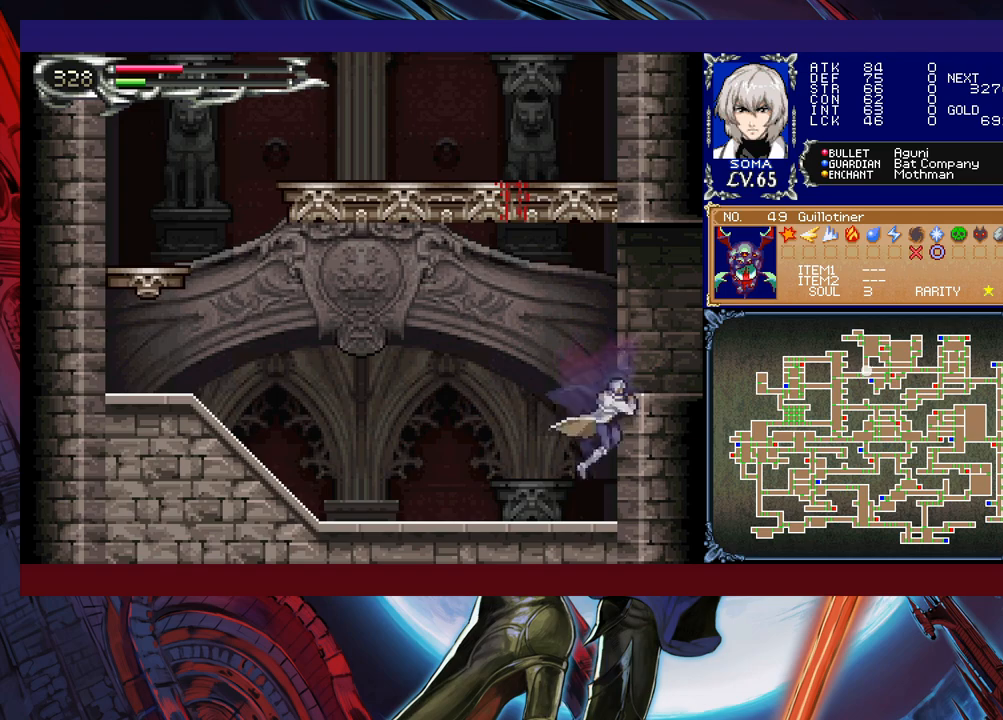
{"buttons": ["B"], "left_stick": "down-right", "events": [[17, "left_stick", "right"], [67, "B", "down"], [267, "B", "up"], [317, "B", "down"], [350, "left_stick", "down-right"], [367, "B", "up"], [417, "B", "down"]]}
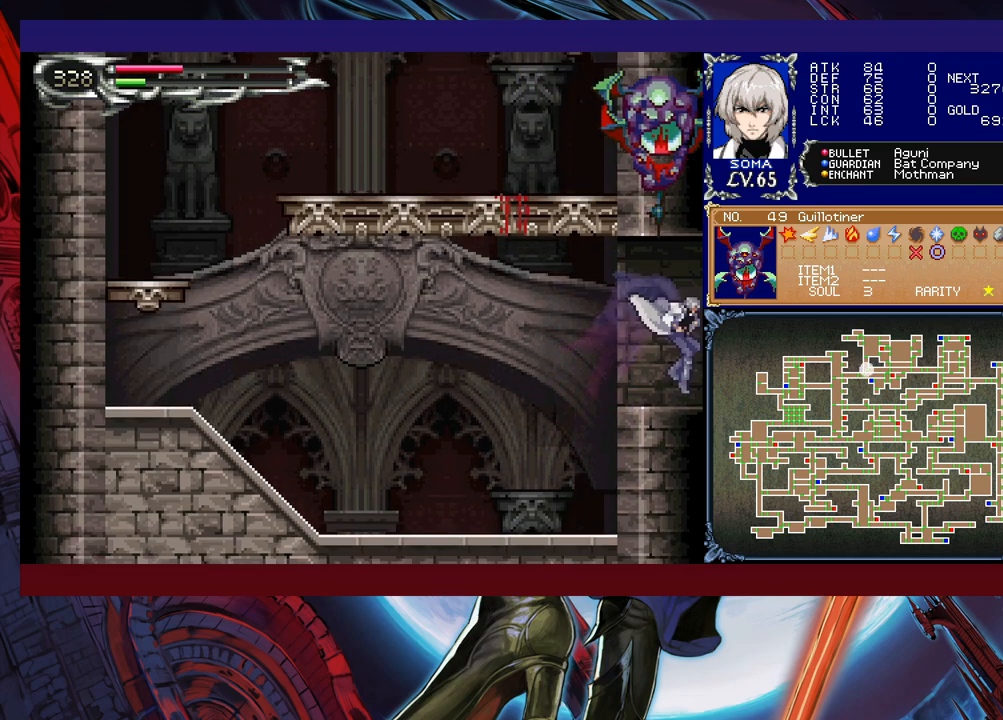
{"buttons": [], "left_stick": "right", "events": [[17, "B", "up"], [67, "Y", "down"], [67, "left_stick", "left"], [117, "B", "down"], [117, "Y", "up"], [200, "B", "up"], [200, "left_stick", "right"]]}
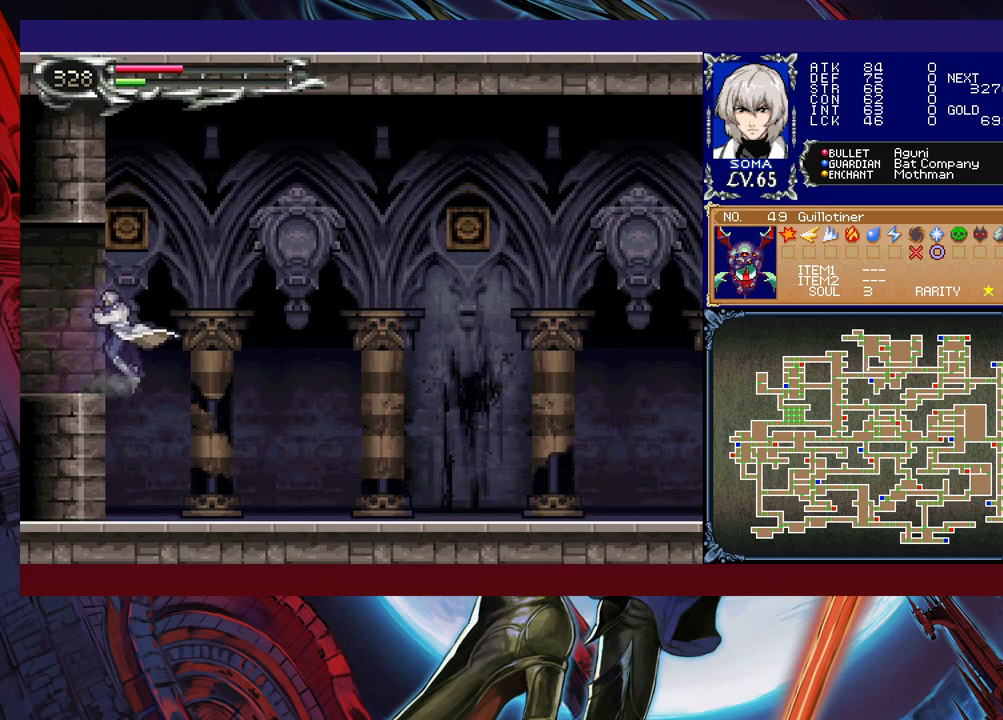
{"buttons": [], "left_stick": "right", "events": [[300, "left_stick", "left"], [350, "Y", "down"], [367, "B", "down"], [367, "Y", "up"], [400, "B", "up"], [400, "left_stick", "right"]]}
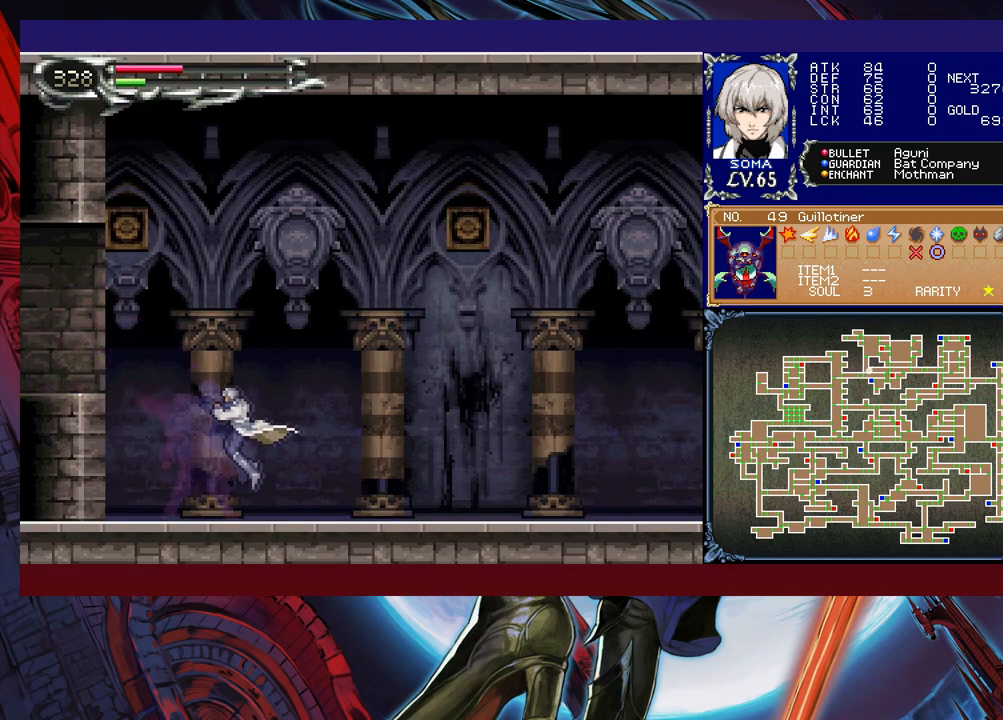
{"buttons": ["A"], "left_stick": "up-right", "events": [[150, "Y", "down"], [150, "left_stick", "left"], [167, "B", "down"], [167, "Y", "up"], [217, "B", "up"], [217, "left_stick", "right"], [417, "B", "down"], [417, "left_stick", "up-right"], [467, "A", "down"], [467, "B", "up"]]}
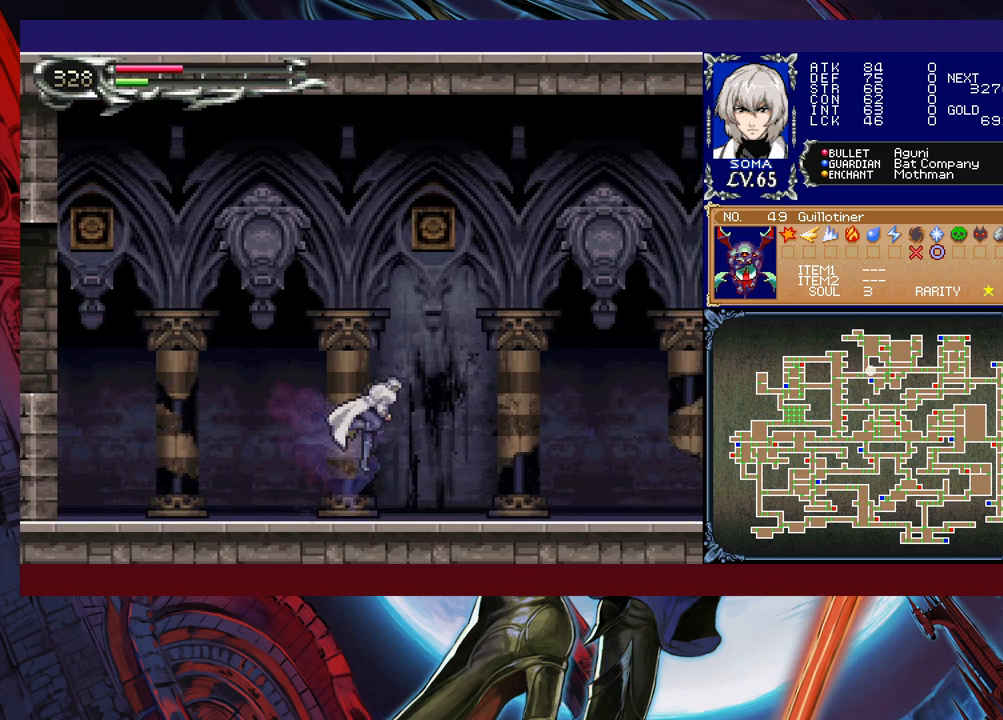
{"buttons": [], "left_stick": "right", "events": [[50, "A", "up"], [417, "left_stick", "right"]]}
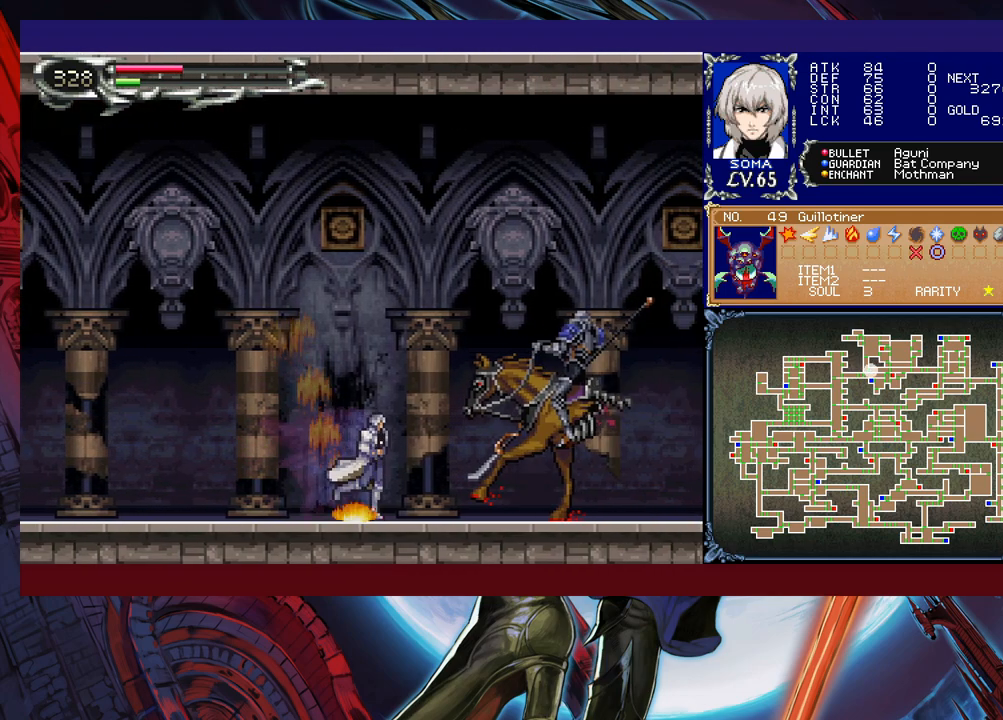
{"buttons": ["B"], "left_stick": "down-right", "events": [[17, "B", "down"], [67, "A", "down"], [67, "B", "up"], [117, "A", "up"], [417, "Y", "down"], [417, "left_stick", "left"], [450, "B", "down"], [467, "Y", "up"], [500, "left_stick", "down-right"]]}
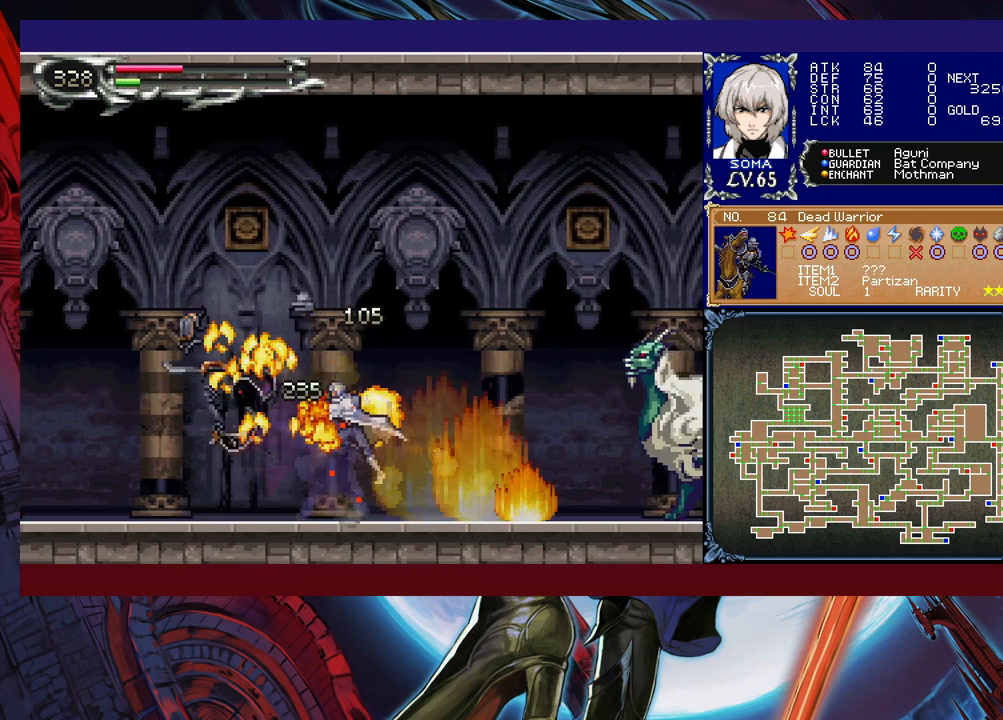
{"buttons": ["A"], "left_stick": "down-right", "events": [[17, "B", "up"], [400, "B", "down"], [450, "A", "down"], [450, "B", "up"]]}
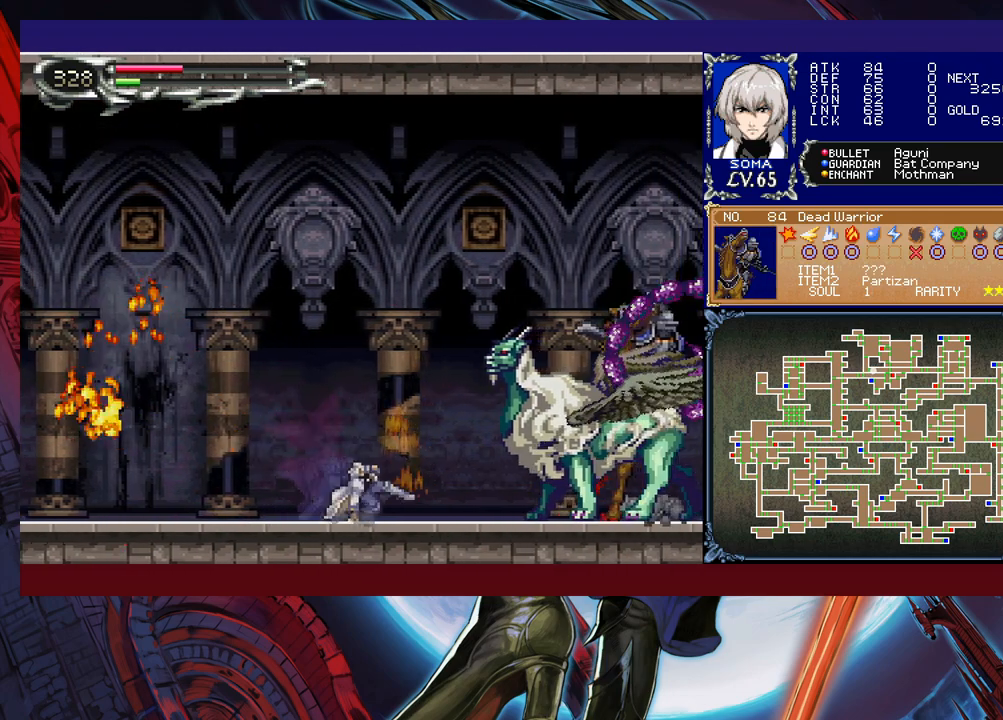
{"buttons": [], "left_stick": "center", "events": [[17, "A", "up"], [217, "B", "down"], [250, "A", "down"], [250, "B", "up"], [300, "A", "up"], [300, "left_stick", "center"]]}
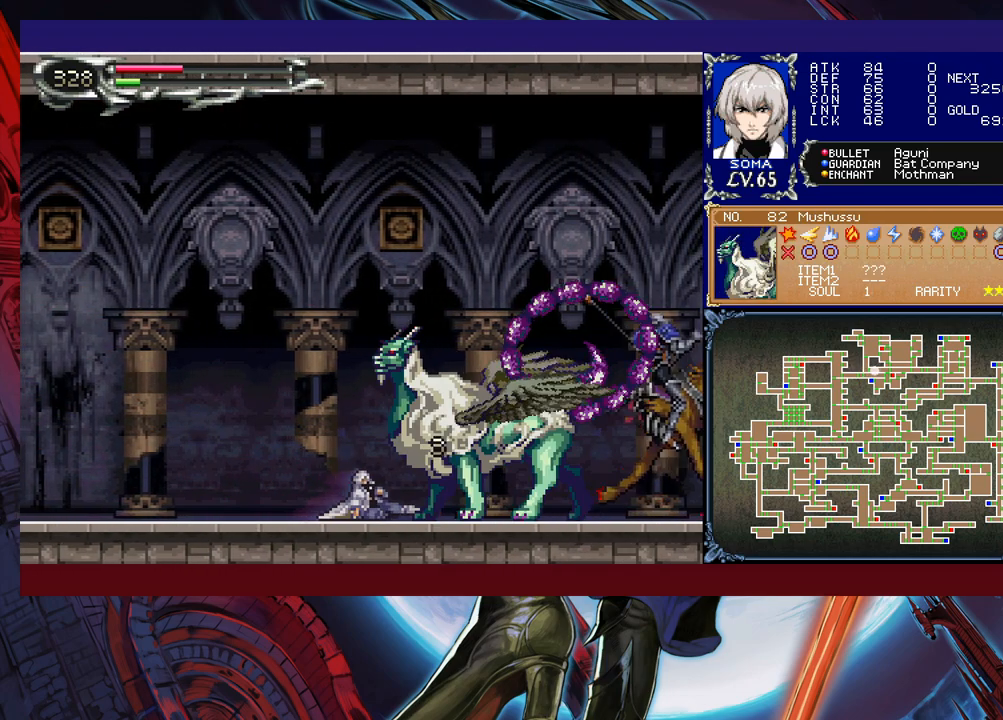
{"buttons": ["A"], "left_stick": "center", "events": [[150, "left_stick", "up"], [167, "B", "down"], [200, "A", "down"], [200, "B", "up"], [250, "A", "up"], [250, "left_stick", "center"], [450, "B", "down"], [467, "A", "down"], [467, "B", "up"]]}
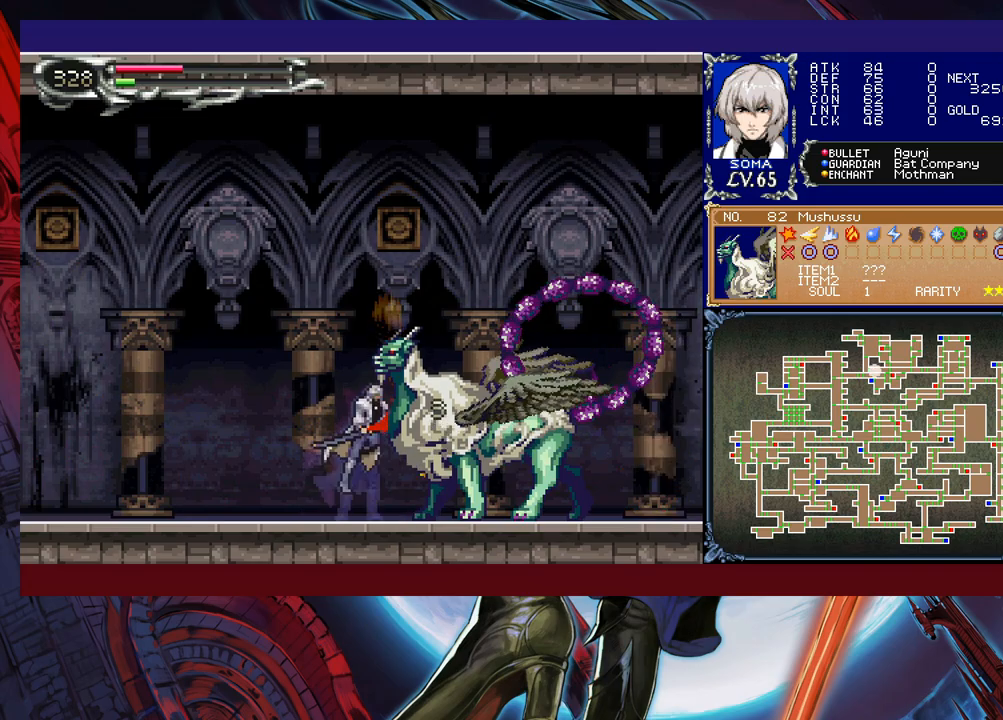
{"buttons": ["B"], "left_stick": "center", "events": [[50, "A", "up"], [217, "B", "down"], [250, "A", "down"], [250, "B", "up"], [317, "A", "up"], [500, "B", "down"]]}
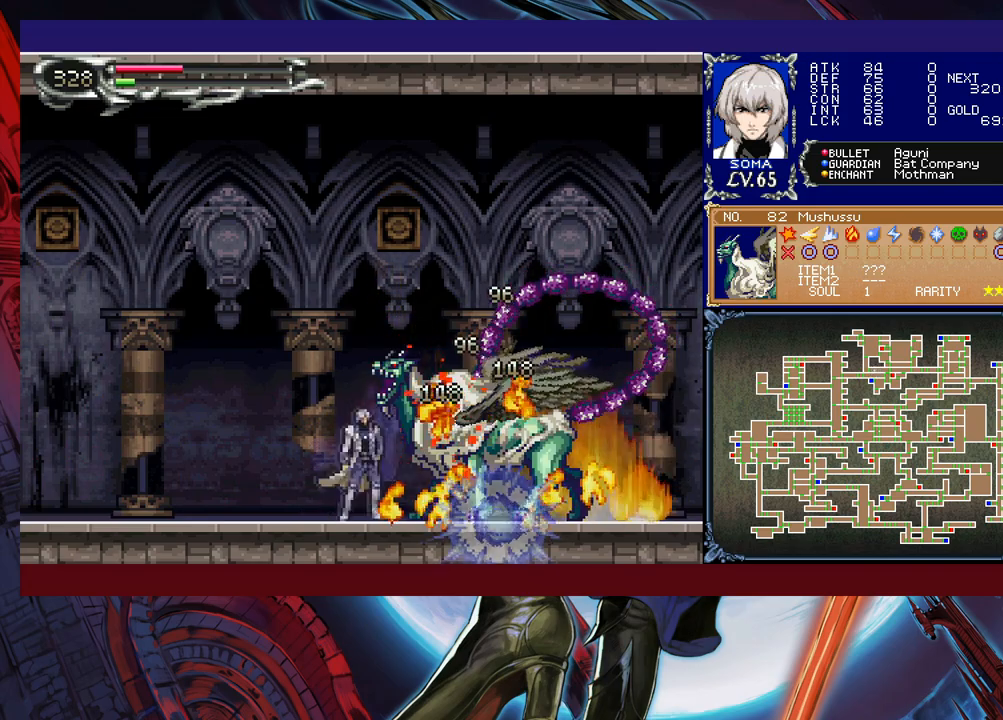
{"buttons": [], "left_stick": "right", "events": [[17, "A", "down"], [17, "B", "up"], [100, "A", "up"], [250, "left_stick", "right"], [300, "B", "down"], [317, "A", "down"], [317, "B", "up"], [400, "A", "up"]]}
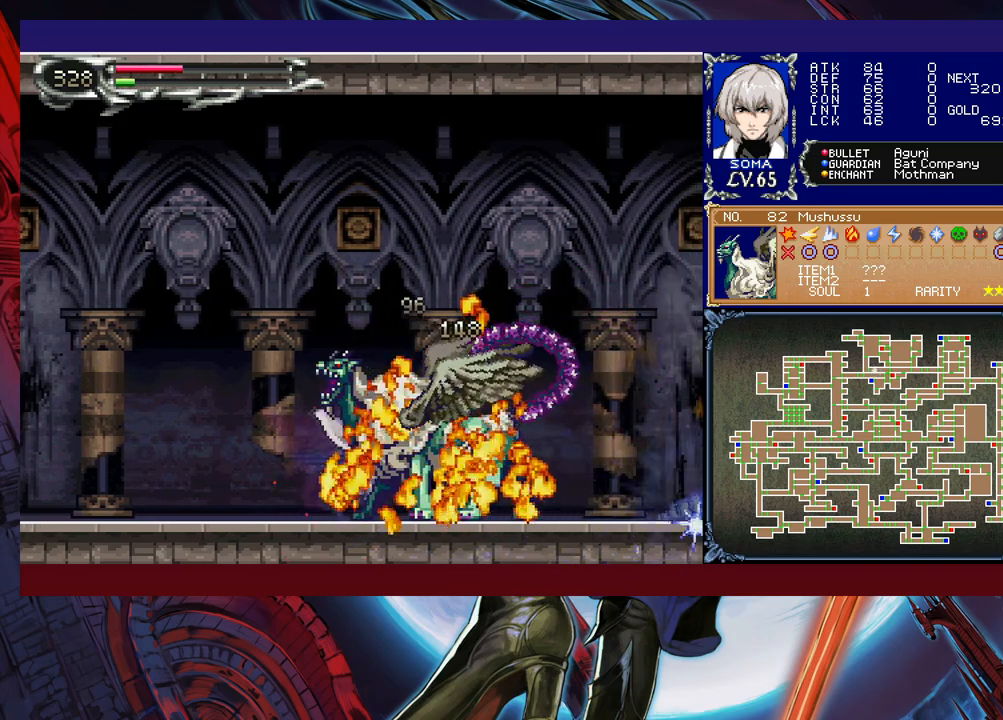
{"buttons": [], "left_stick": "right", "events": [[167, "left_stick", "up-right"], [200, "B", "down"], [250, "A", "down"], [250, "B", "up"], [300, "left_stick", "right"], [350, "A", "up"]]}
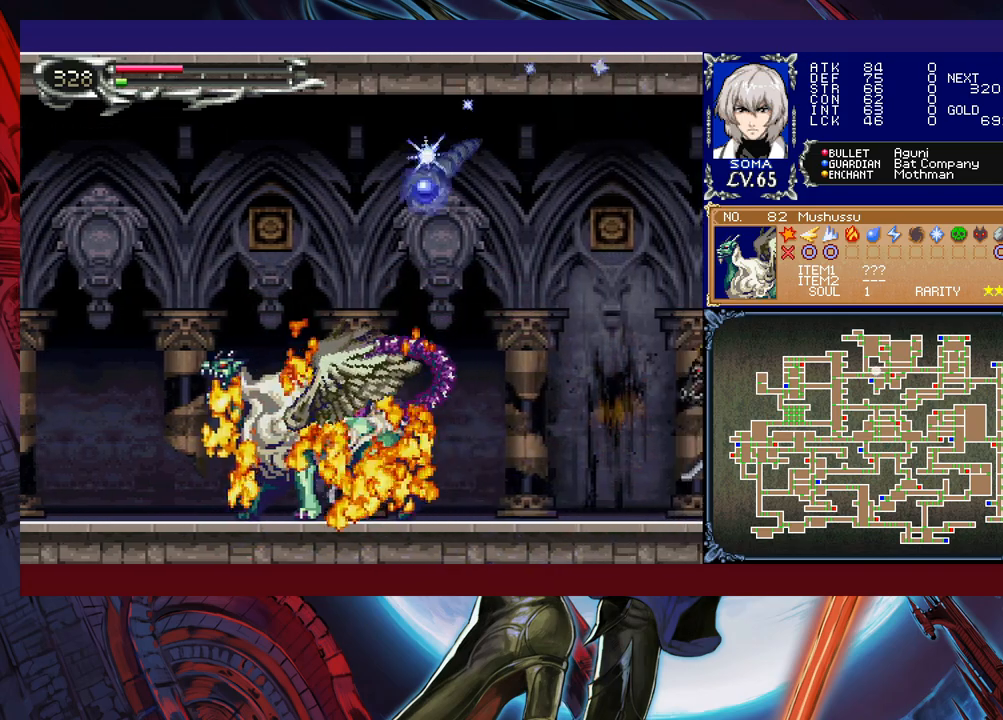
{"buttons": [], "left_stick": "right", "events": [[267, "left_stick", "up-left"], [317, "B", "down"], [317, "Y", "down"], [350, "Y", "up"], [367, "B", "up"], [367, "left_stick", "right"]]}
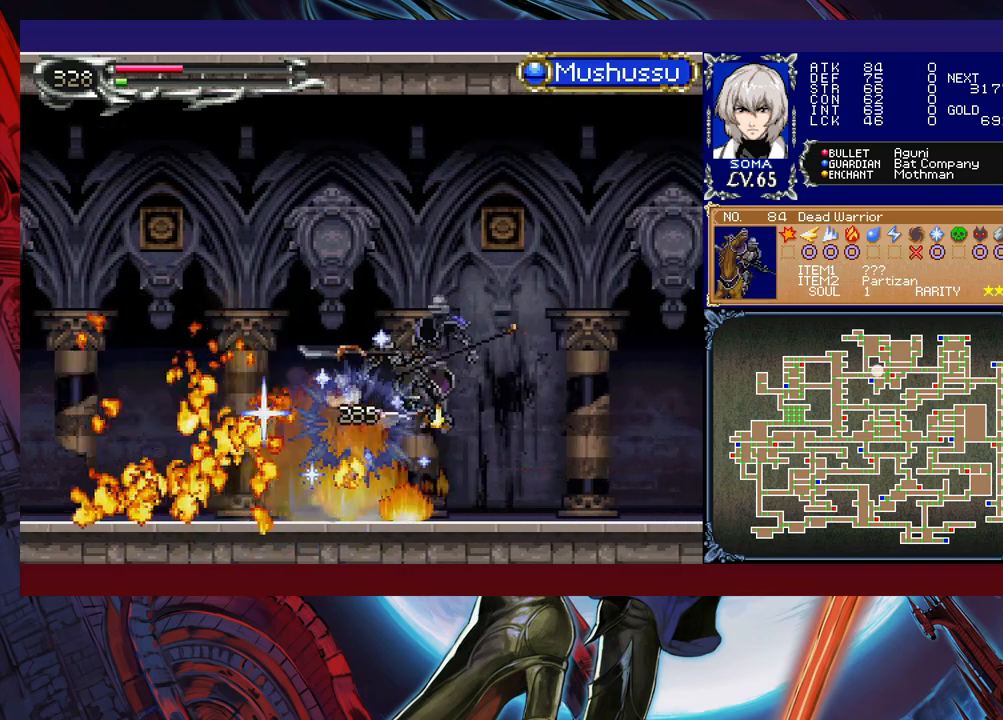
{"buttons": [], "left_stick": "right", "events": [[50, "B", "down"], [67, "A", "down"], [67, "B", "up"], [167, "A", "up"]]}
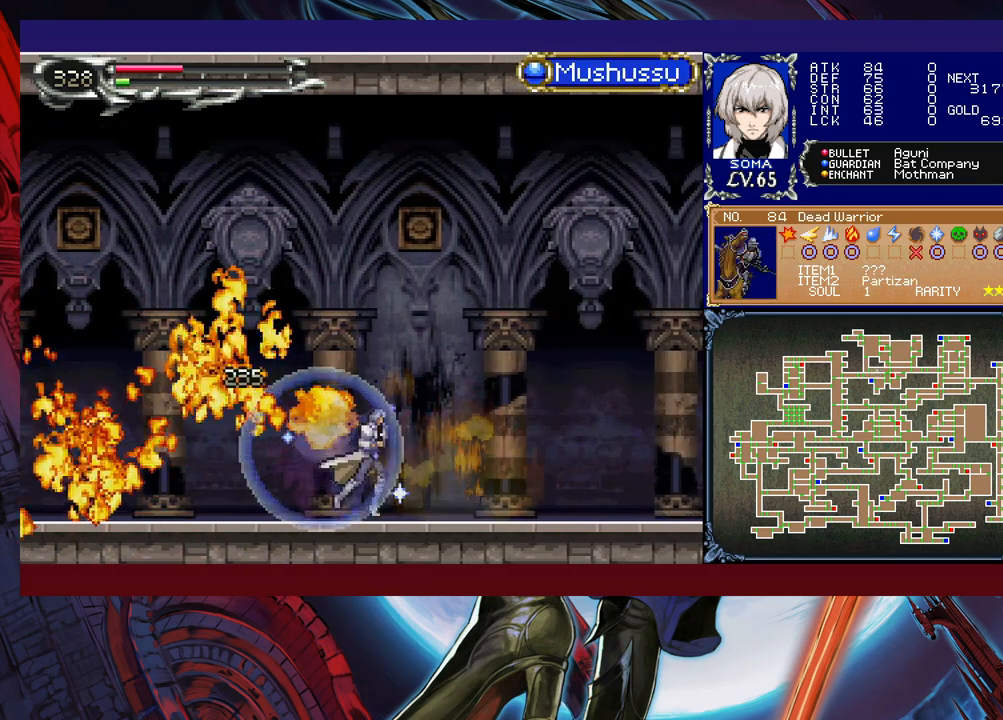
{"buttons": [], "left_stick": "left", "events": [[50, "left_stick", "left"], [67, "Y", "down"], [100, "B", "down"], [100, "Y", "up"], [117, "left_stick", "down-right"], [167, "B", "up"], [217, "B", "down"], [267, "B", "up"], [317, "B", "down"], [417, "B", "up"], [500, "left_stick", "left"]]}
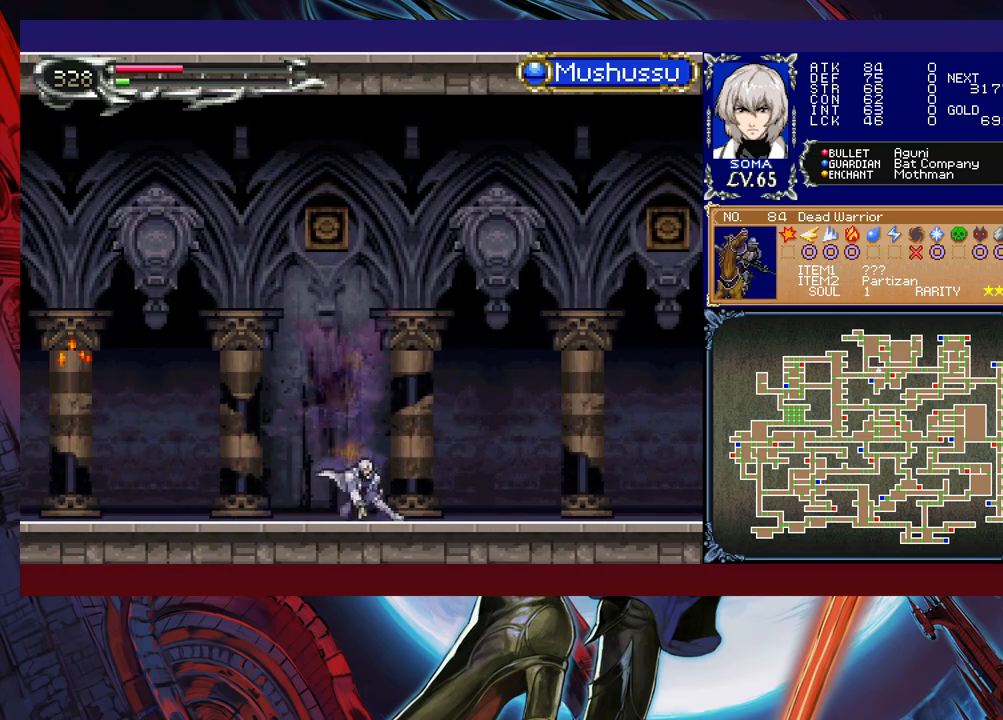
{"buttons": ["Y"], "left_stick": "left", "events": [[17, "Y", "down"], [67, "B", "down"], [67, "Y", "up"], [100, "left_stick", "down-right"], [150, "B", "up"], [200, "B", "down"], [250, "B", "up"], [317, "B", "down"], [400, "B", "up"], [450, "left_stick", "left"], [500, "Y", "down"]]}
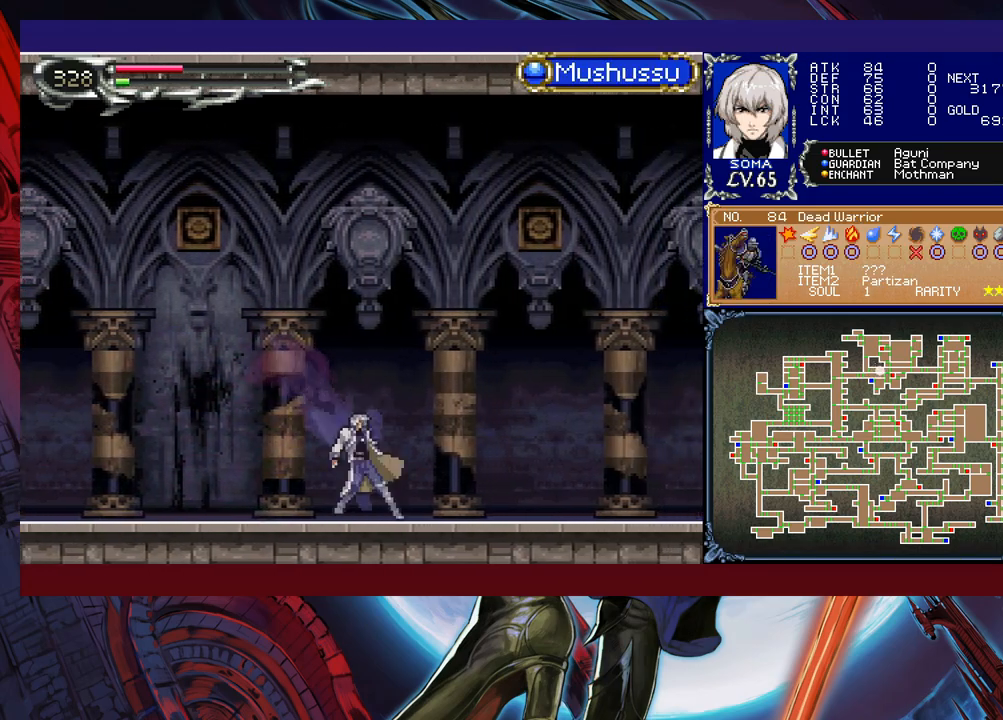
{"buttons": ["Y"], "left_stick": "left", "events": [[50, "B", "down"], [50, "Y", "up"], [67, "left_stick", "down-right"], [117, "B", "up"], [167, "B", "down"], [217, "B", "up"], [300, "B", "down"], [367, "B", "up"], [417, "left_stick", "left"], [467, "Y", "down"]]}